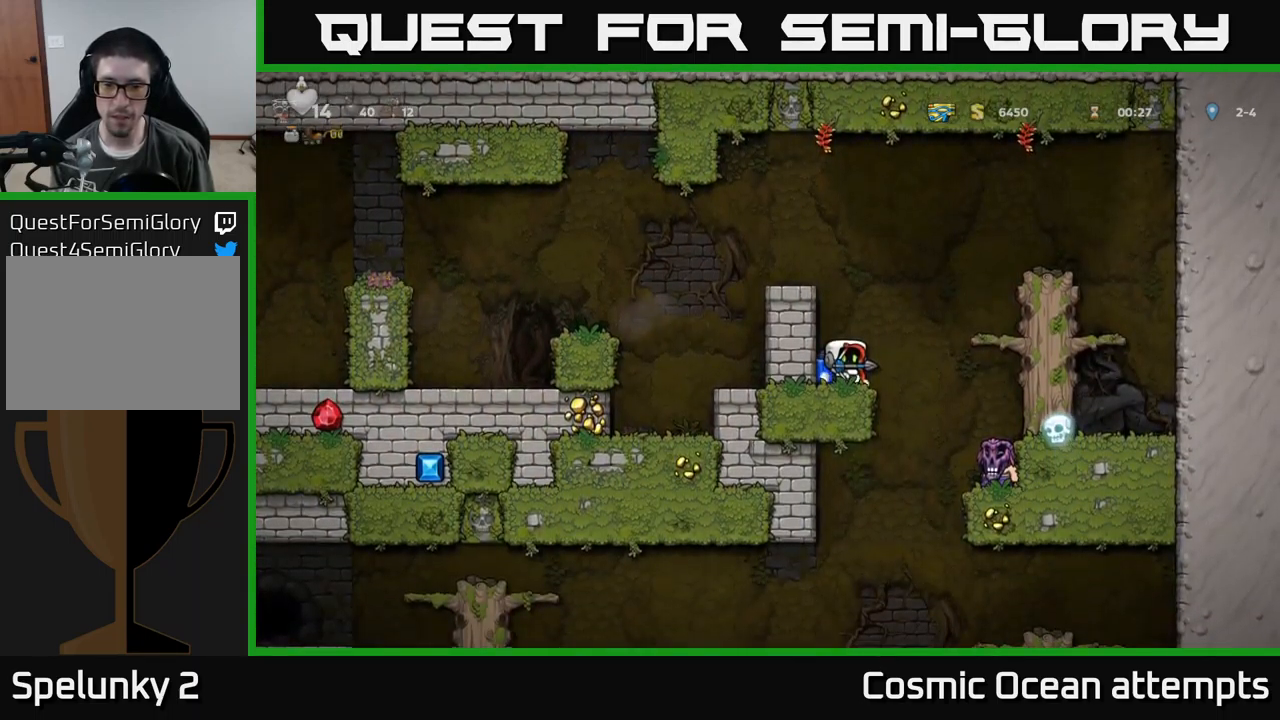
Gameplay with a controller (Xbox layout); each line is a JSON object with the inputs held at the frame after it. "events" lists button and stick changes between this image and that frame as [ms after this image, input, new state], when the widget could be followed in between. Not read: right_stick.
{"buttons": [], "left_stick": "center", "events": [[16, "A", "down"], [133, "A", "up"], [183, "A", "down"], [300, "DPAD_LEFT", "down"], [350, "A", "up"], [416, "DPAD_LEFT", "up"]]}
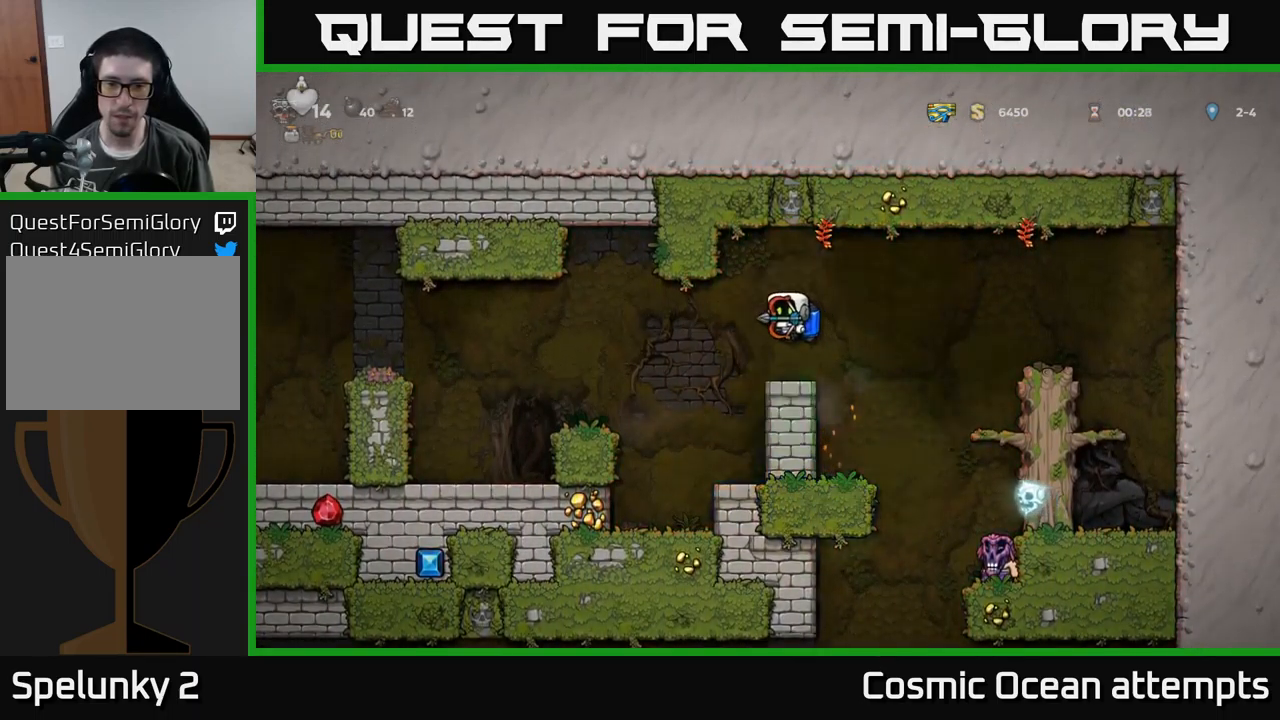
{"buttons": [], "left_stick": "center", "events": [[200, "DPAD_RIGHT", "down"], [233, "DPAD_RIGHT", "up"]]}
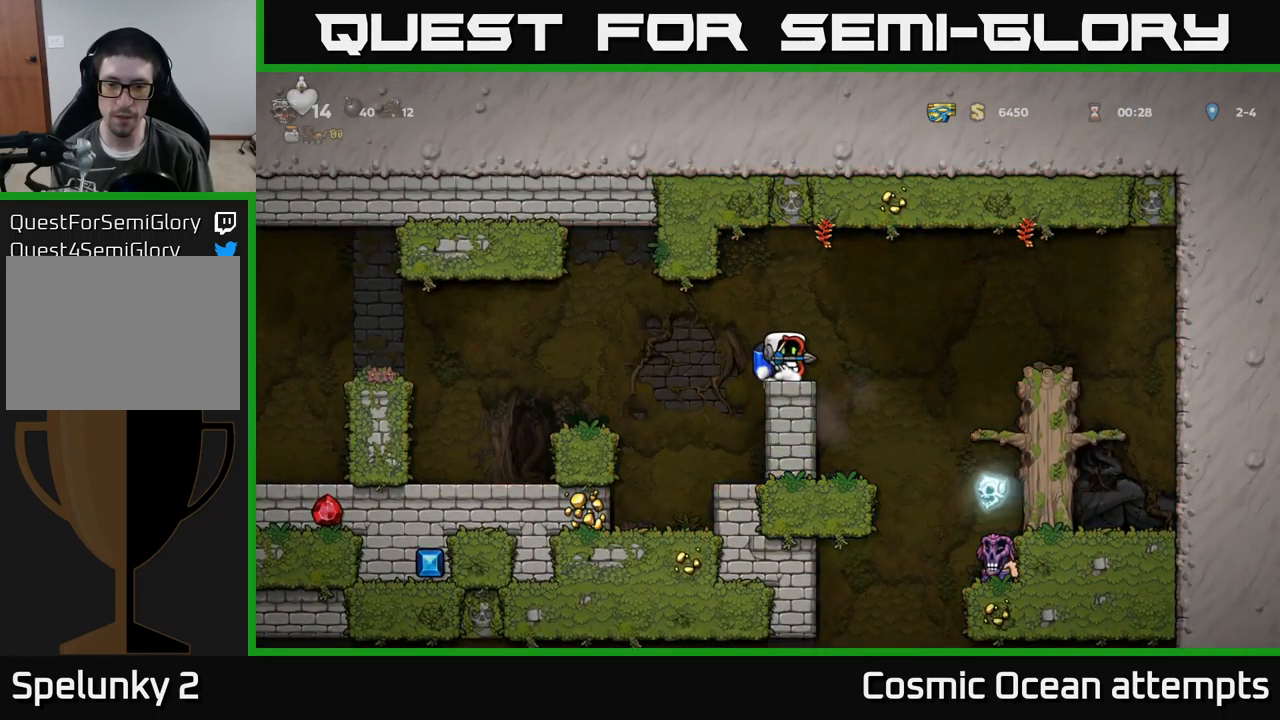
{"buttons": [], "left_stick": "center", "events": []}
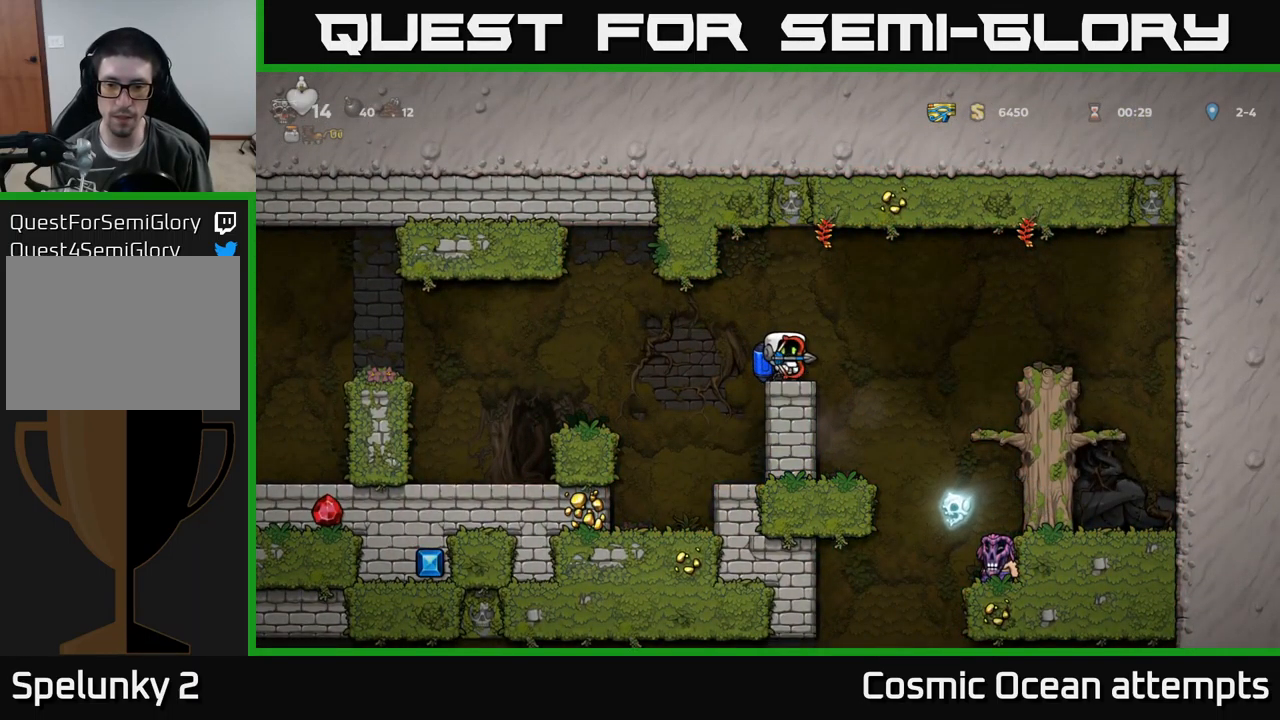
{"buttons": ["A", "DPAD_RIGHT"], "left_stick": "center", "events": [[433, "A", "down"], [450, "DPAD_RIGHT", "down"]]}
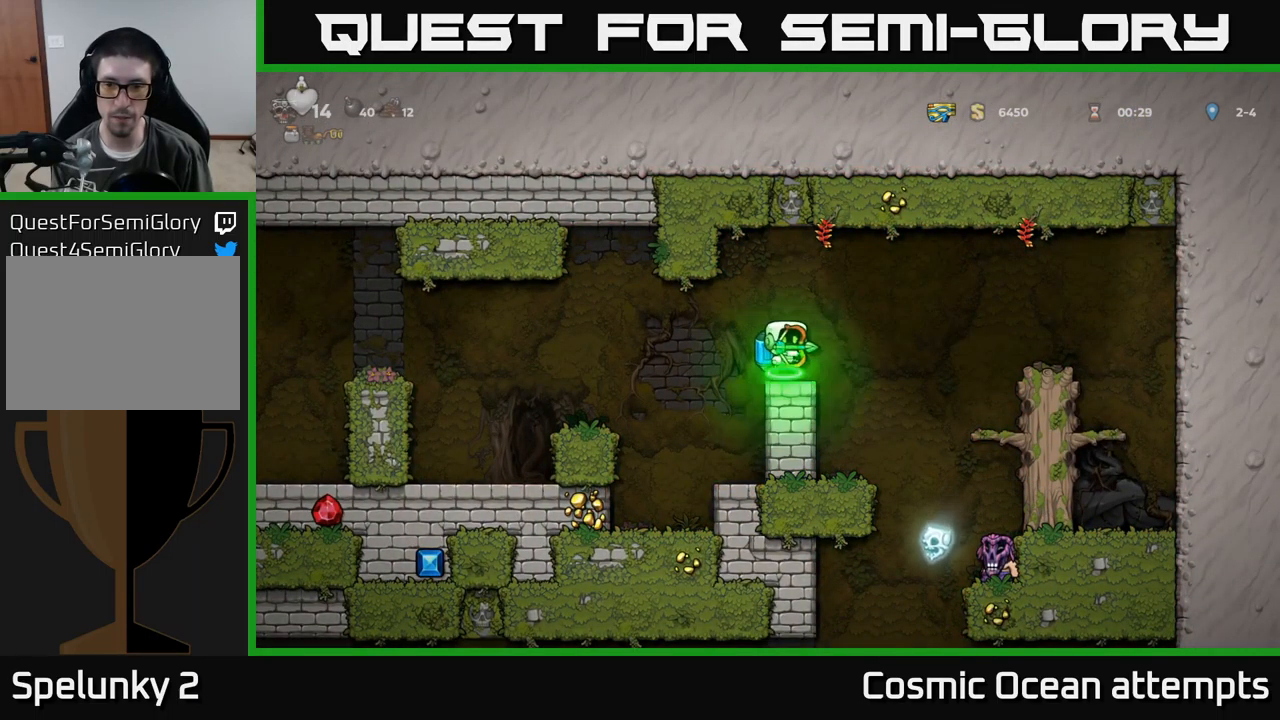
{"buttons": [], "left_stick": "center", "events": [[100, "A", "up"], [367, "DPAD_RIGHT", "up"]]}
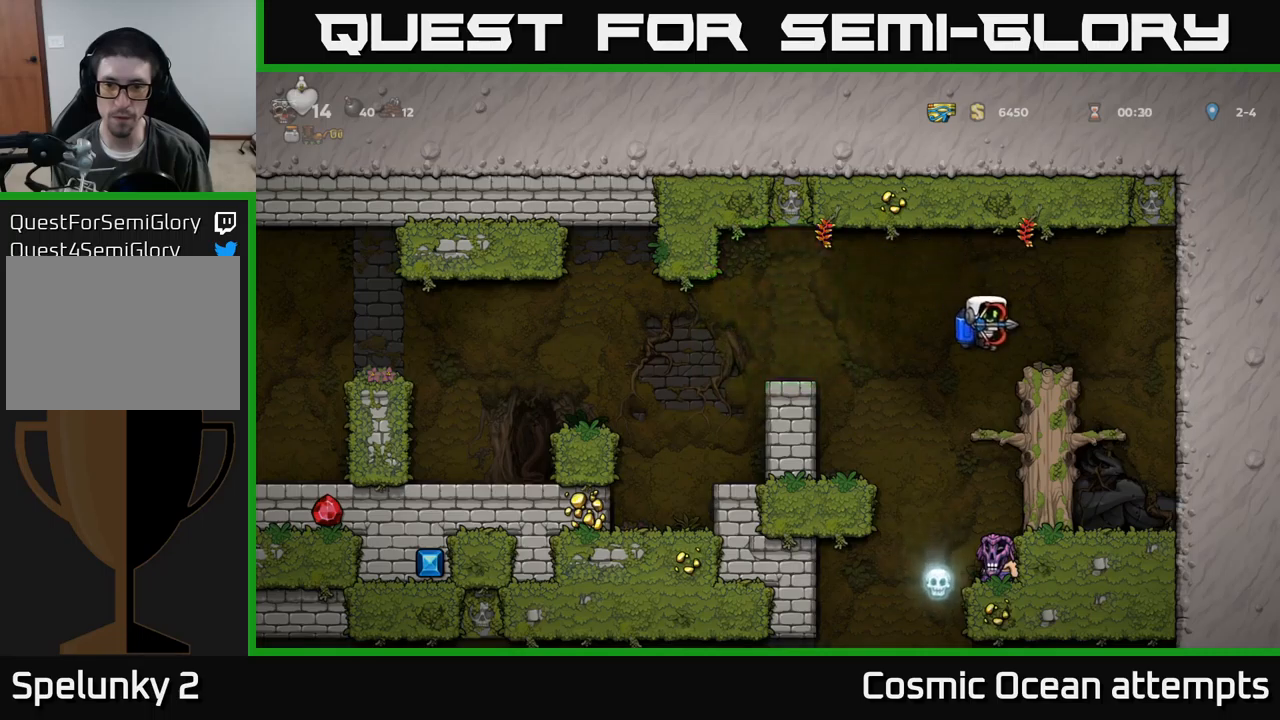
{"buttons": [], "left_stick": "center", "events": [[217, "DPAD_DOWN", "down"], [250, "A", "down"], [317, "A", "up"], [317, "DPAD_DOWN", "up"]]}
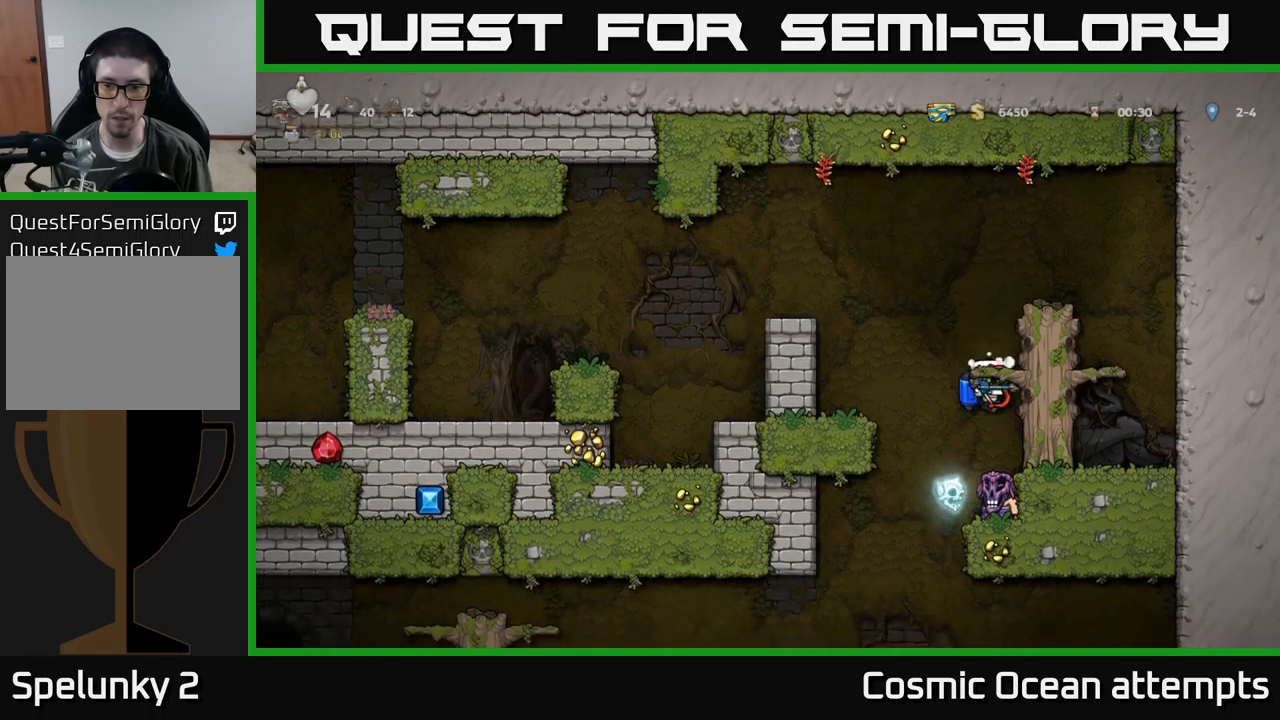
{"buttons": [], "left_stick": "center", "events": []}
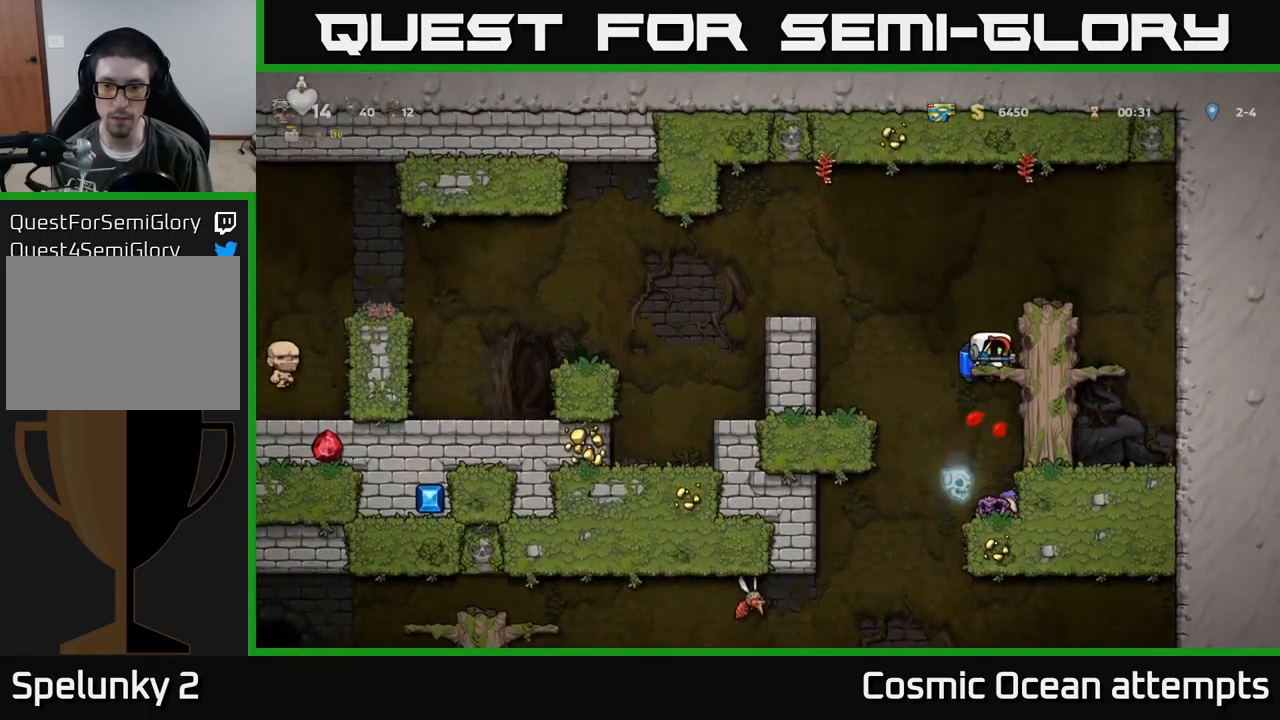
{"buttons": ["DPAD_LEFT"], "left_stick": "center", "events": [[417, "DPAD_LEFT", "down"]]}
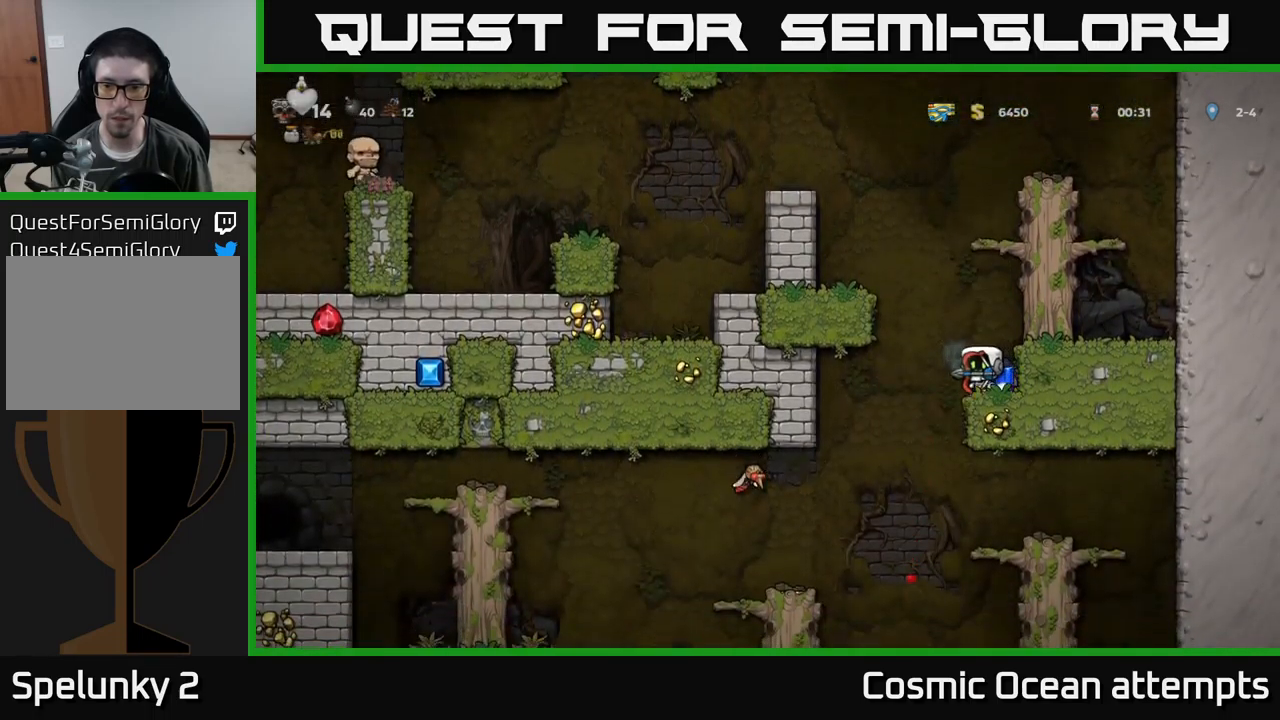
{"buttons": [], "left_stick": "center", "events": [[33, "DPAD_LEFT", "up"], [67, "A", "down"], [167, "A", "up"]]}
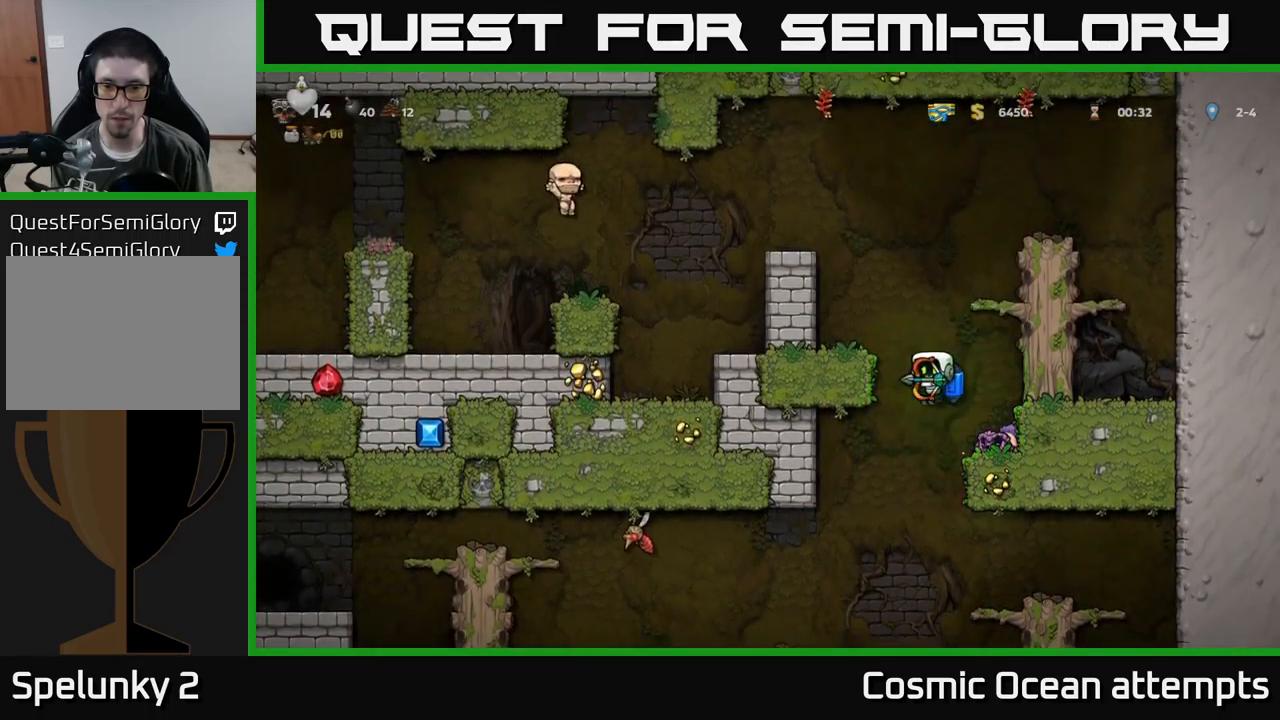
{"buttons": [], "left_stick": "center", "events": [[67, "DPAD_LEFT", "down"], [233, "DPAD_LEFT", "up"], [300, "A", "down"], [417, "A", "up"]]}
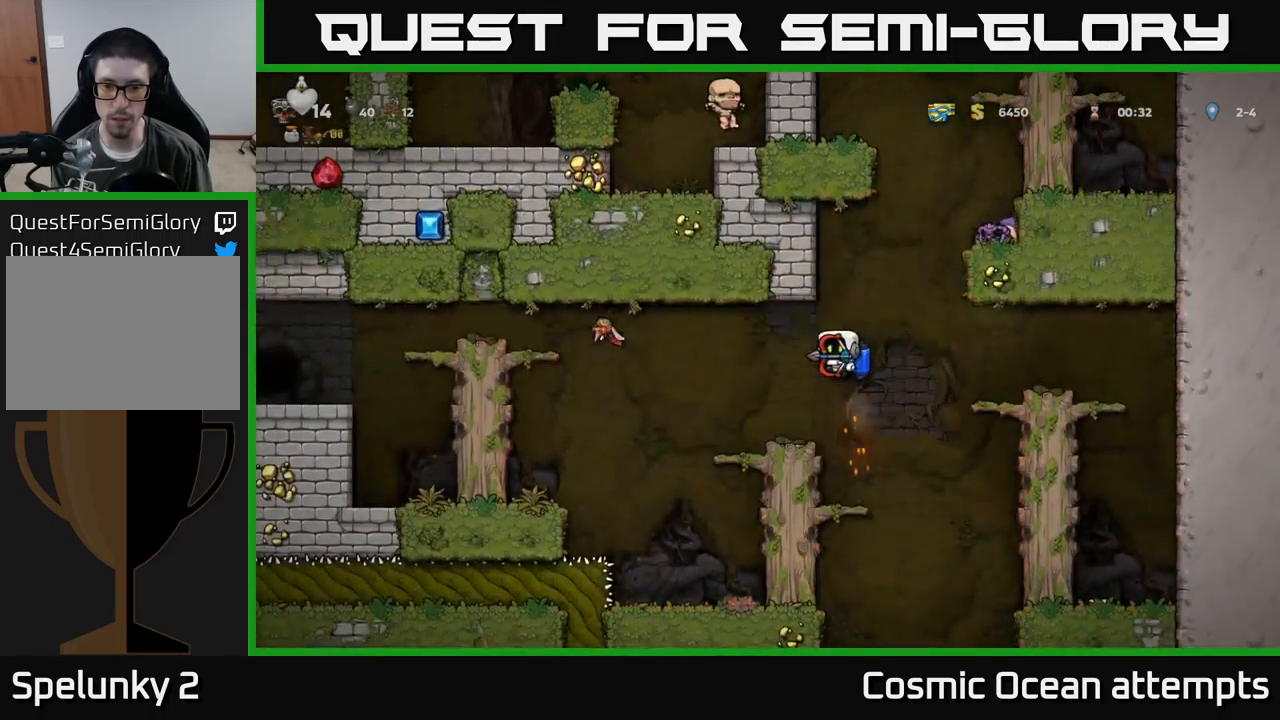
{"buttons": [], "left_stick": "center", "events": [[200, "A", "down"], [283, "X", "down"], [300, "A", "up"], [333, "X", "up"]]}
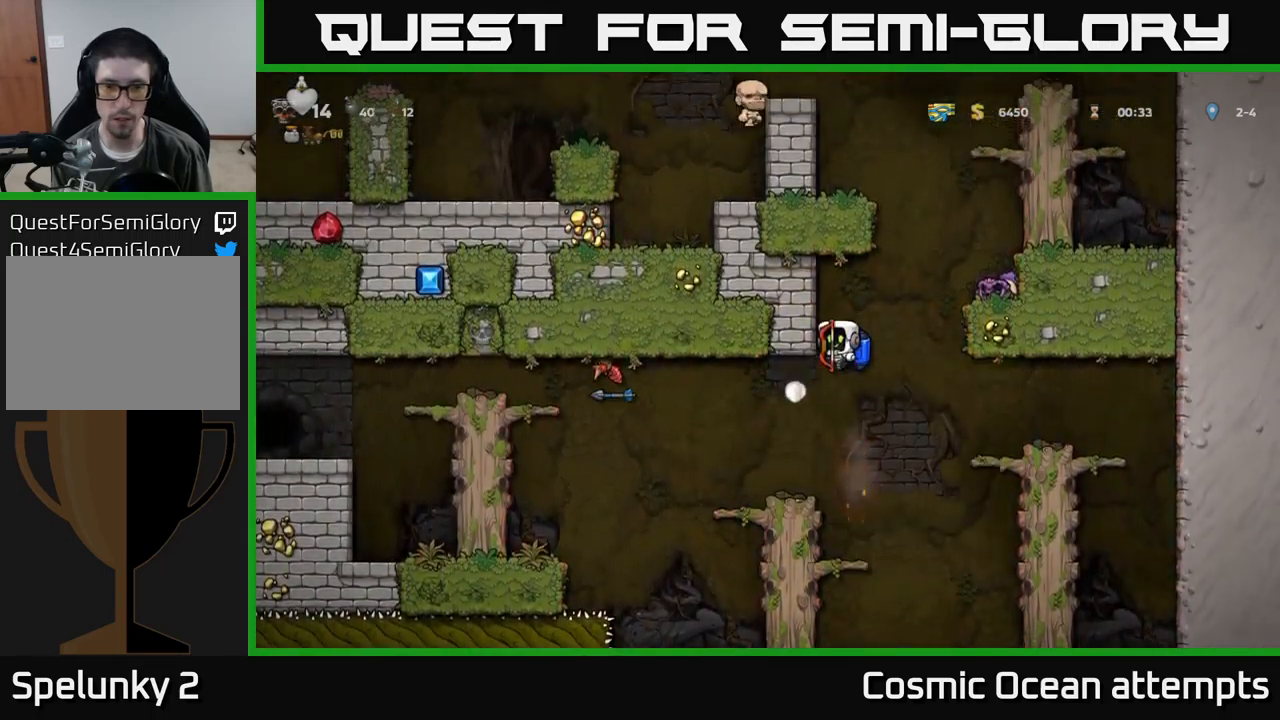
{"buttons": ["DPAD_LEFT"], "left_stick": "center", "events": [[333, "A", "down"], [417, "A", "up"], [467, "DPAD_LEFT", "down"]]}
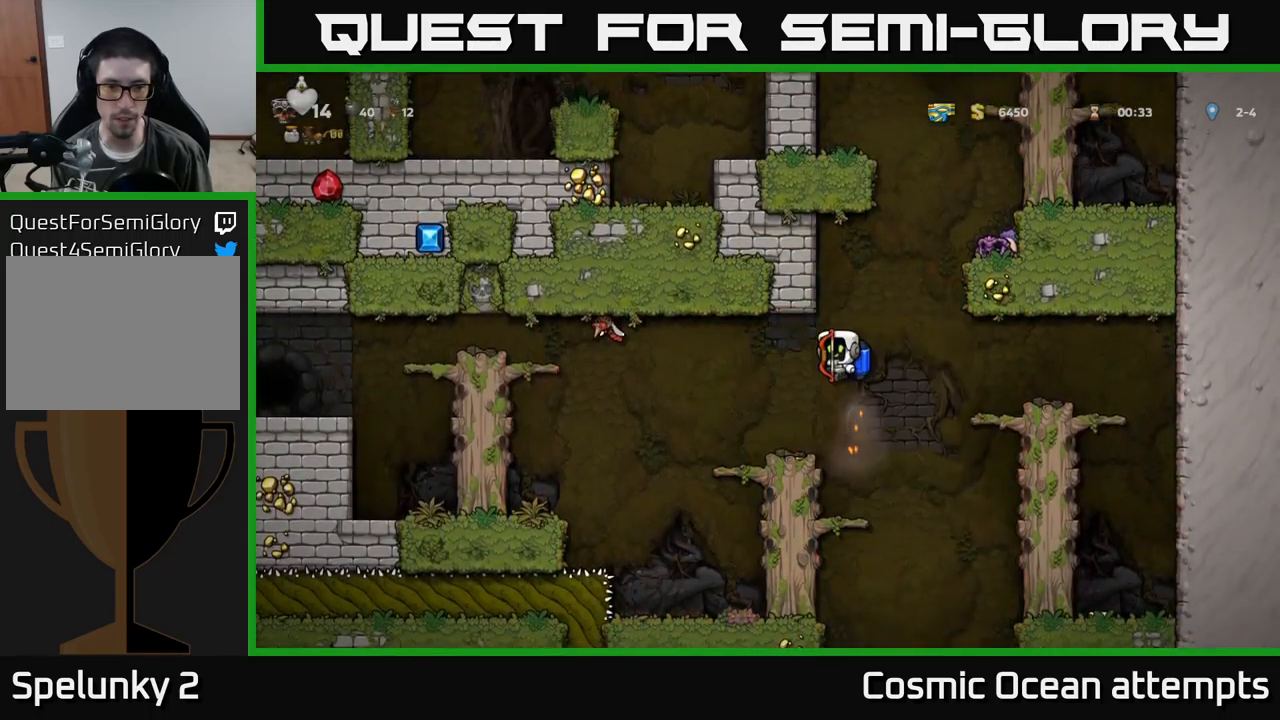
{"buttons": ["DPAD_LEFT"], "left_stick": "center", "events": [[50, "DPAD_LEFT", "up"], [500, "DPAD_LEFT", "down"]]}
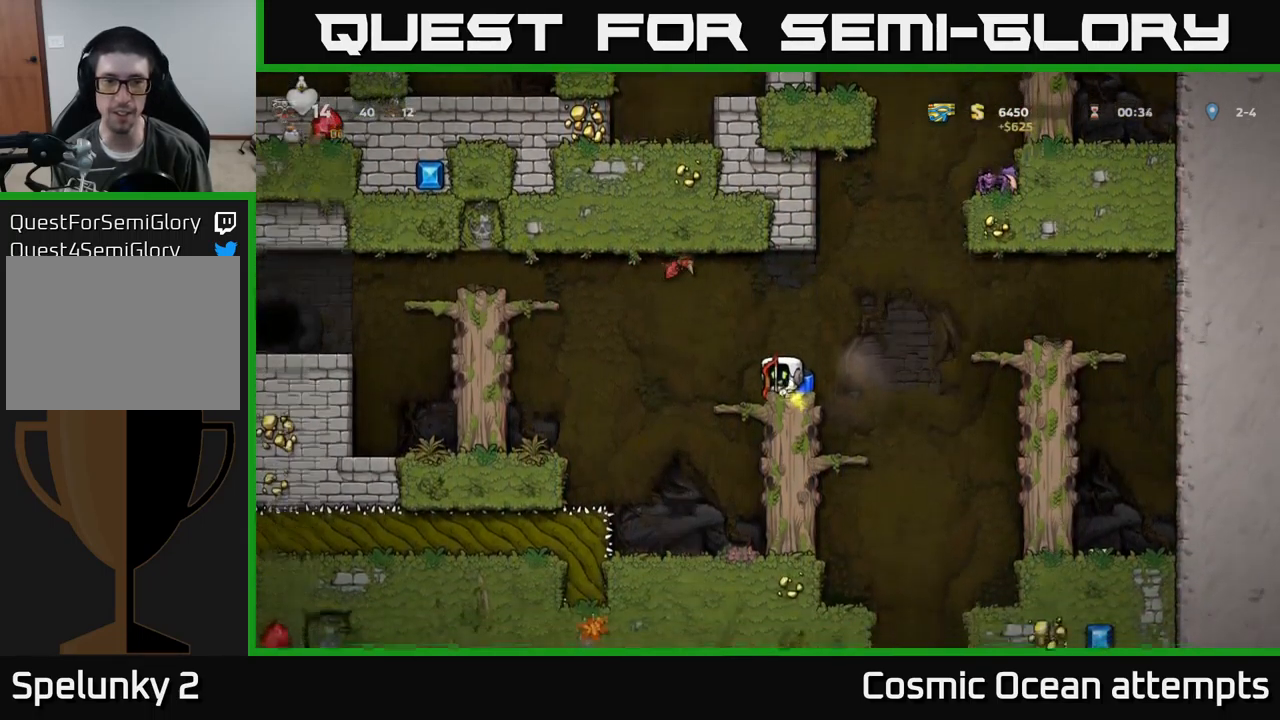
{"buttons": ["DPAD_LEFT"], "left_stick": "center", "events": [[233, "A", "down"], [333, "A", "up"], [383, "A", "down"], [500, "A", "up"]]}
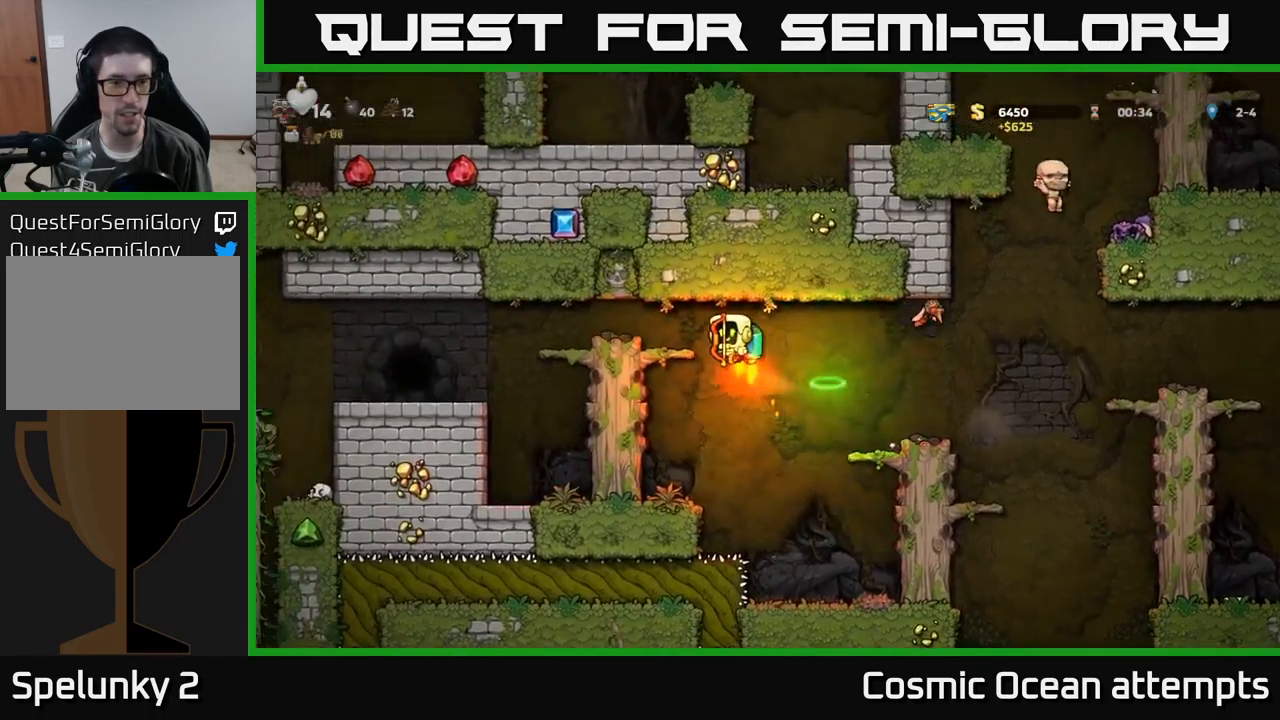
{"buttons": ["DPAD_LEFT"], "left_stick": "center", "events": []}
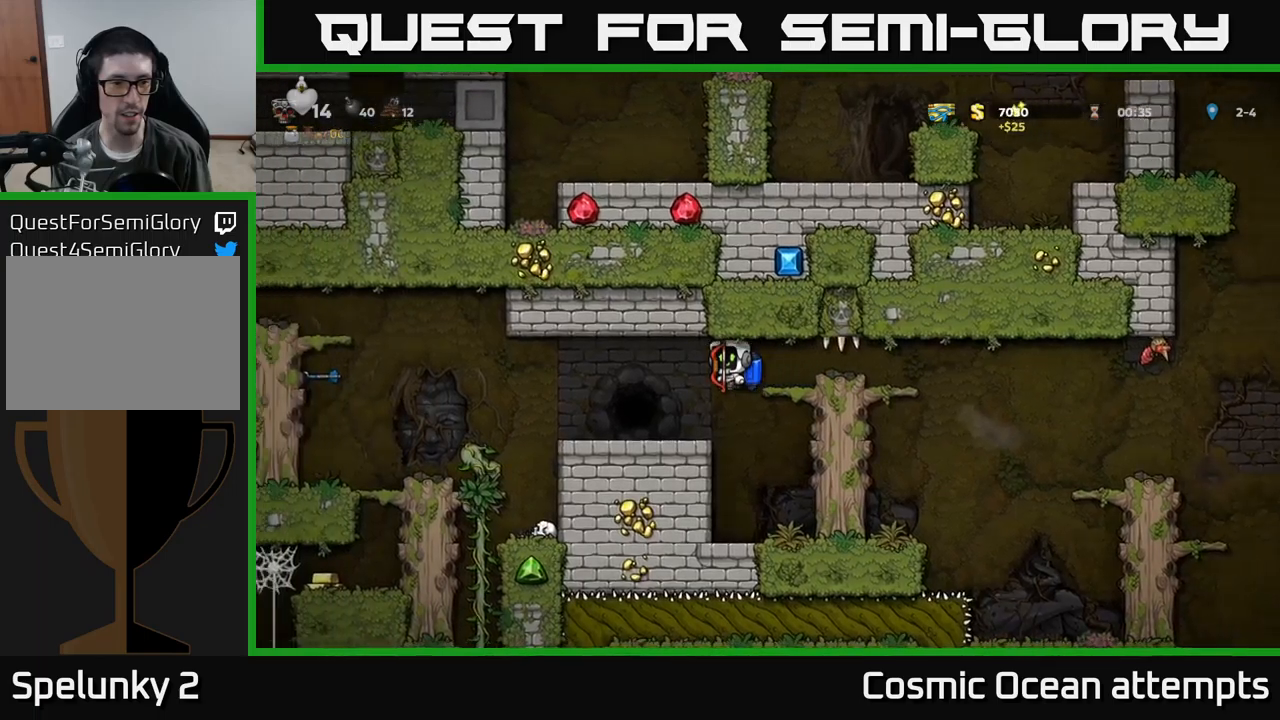
{"buttons": ["DPAD_LEFT"], "left_stick": "center", "events": [[400, "A", "down"], [484, "A", "up"]]}
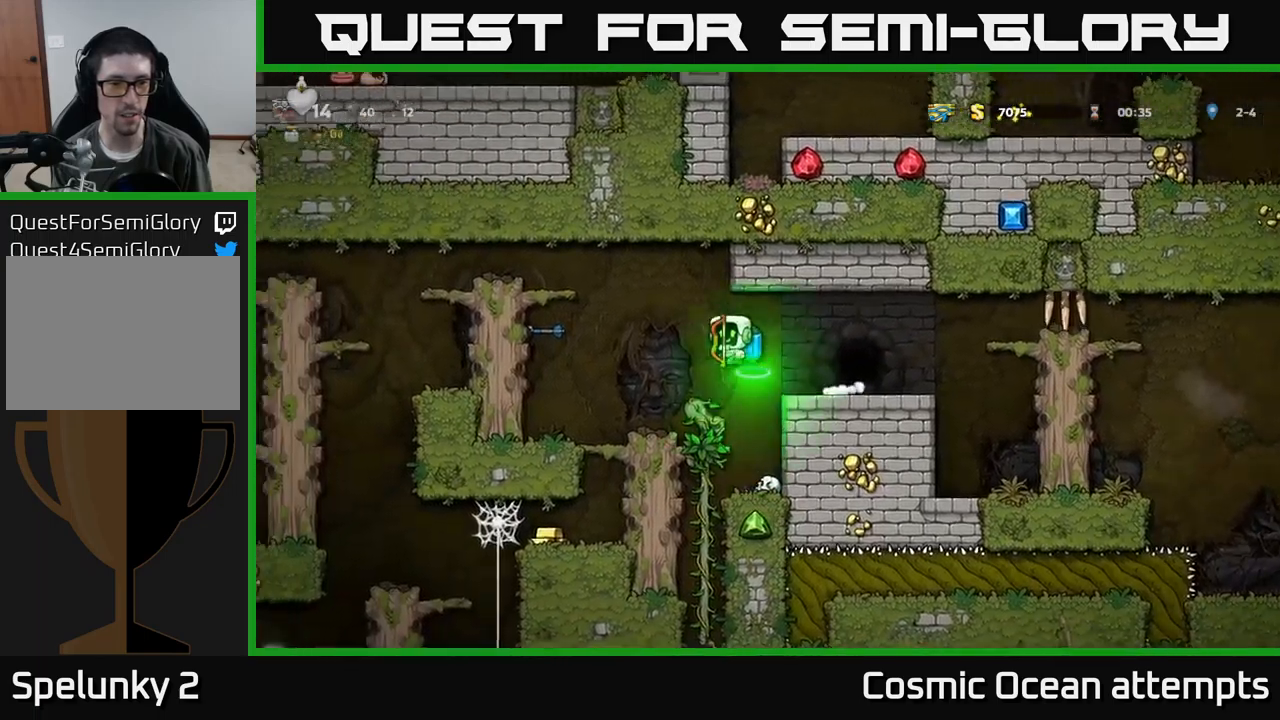
{"buttons": [], "left_stick": "center", "events": [[134, "DPAD_LEFT", "up"]]}
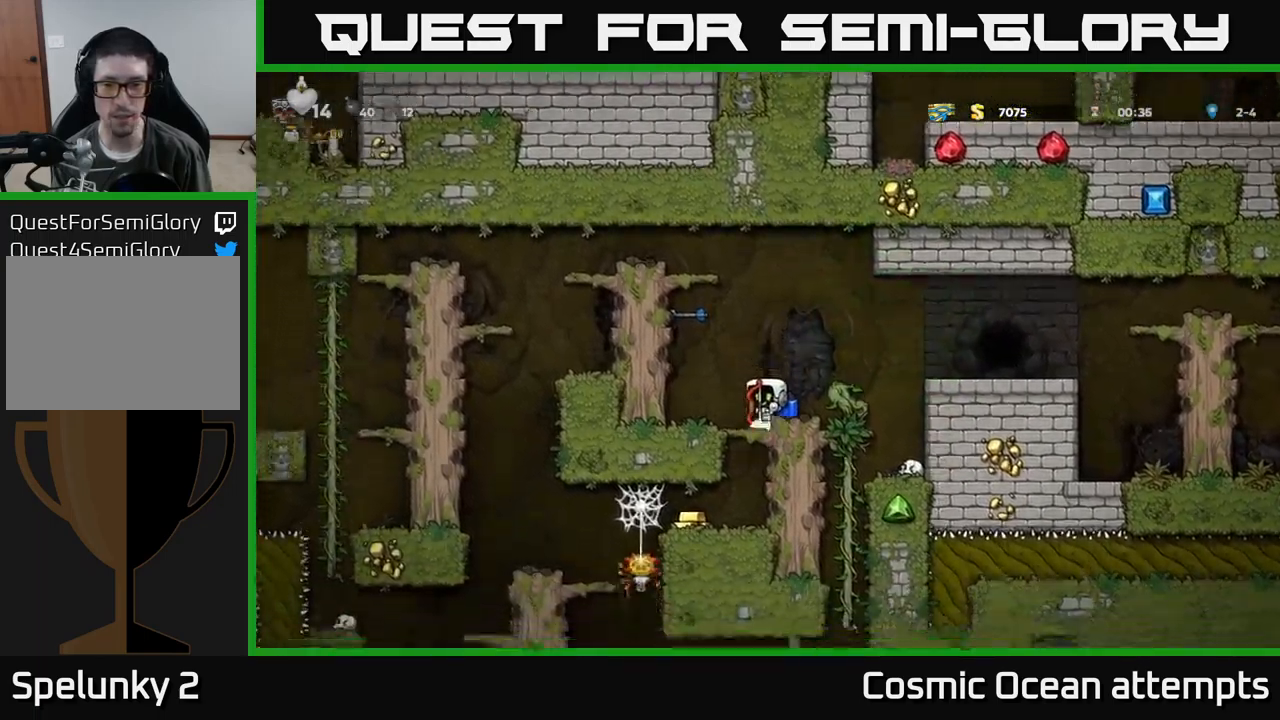
{"buttons": [], "left_stick": "center", "events": [[150, "DPAD_RIGHT", "down"], [200, "DPAD_RIGHT", "up"]]}
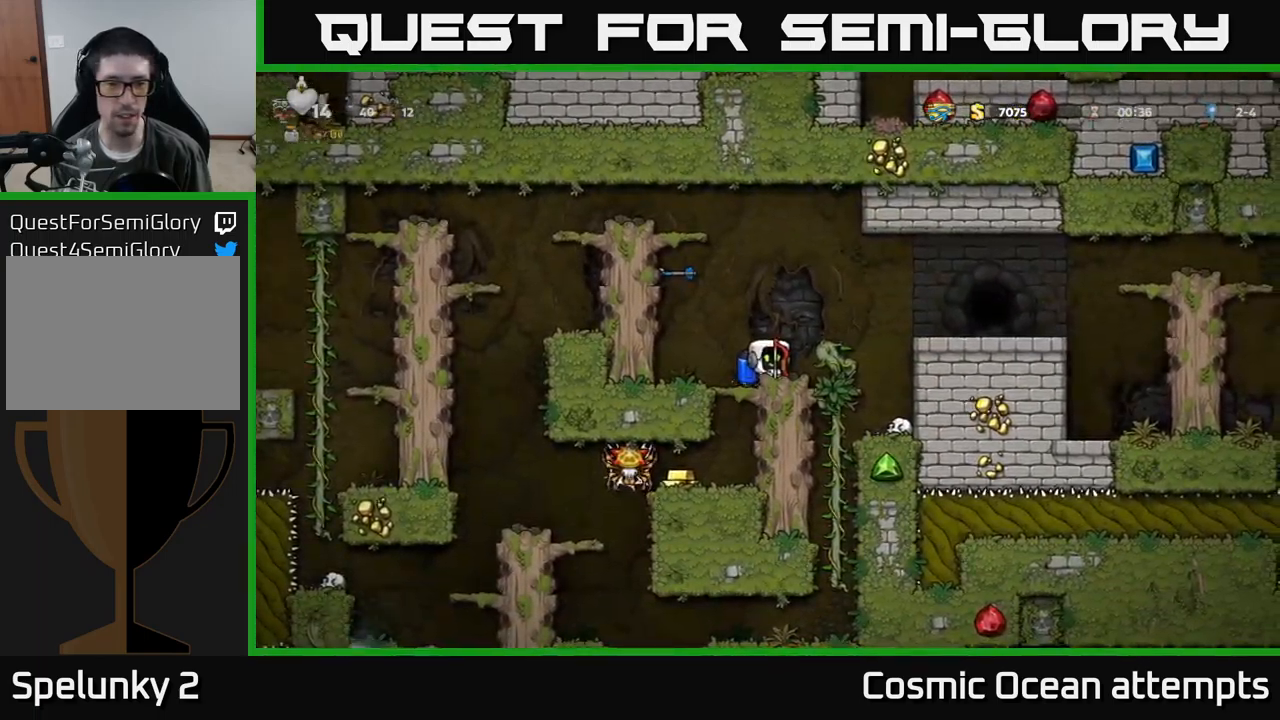
{"buttons": ["DPAD_LEFT"], "left_stick": "center", "events": [[384, "DPAD_LEFT", "down"]]}
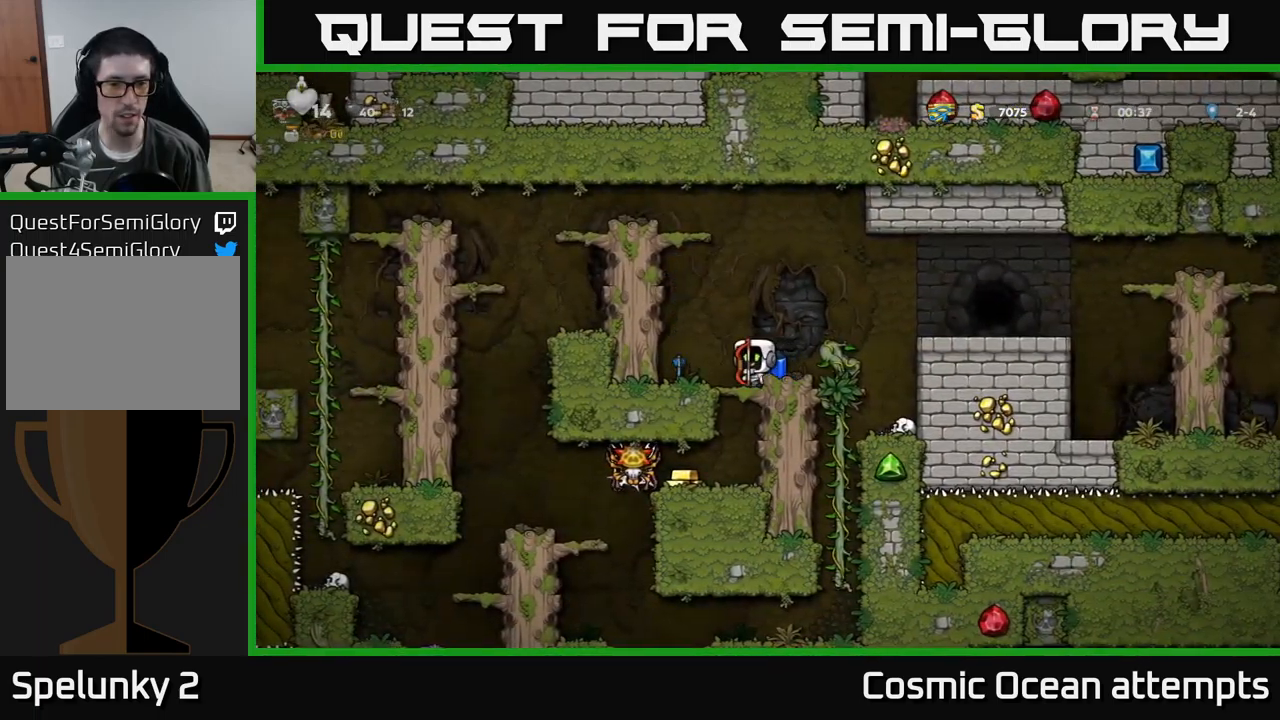
{"buttons": ["A", "DPAD_RIGHT"], "left_stick": "center", "events": [[184, "DPAD_LEFT", "up"], [217, "DPAD_RIGHT", "down"], [500, "A", "down"]]}
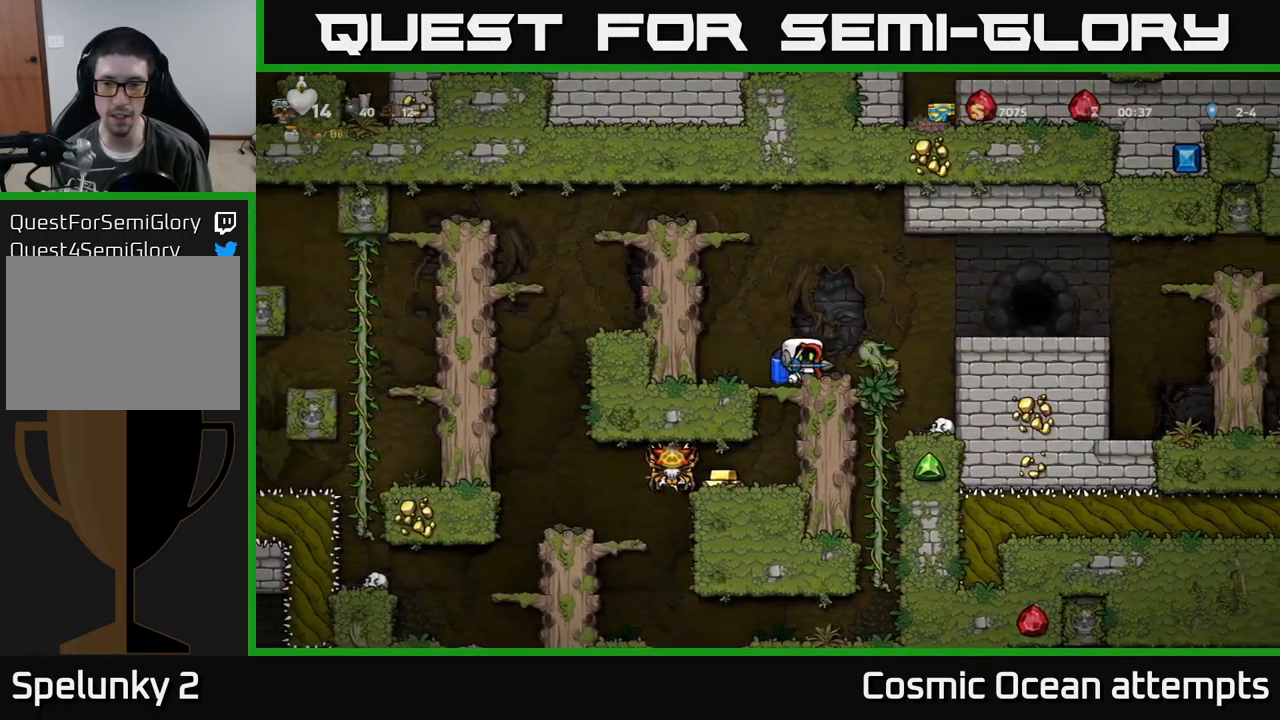
{"buttons": [], "left_stick": "center", "events": [[150, "A", "up"], [434, "DPAD_RIGHT", "up"]]}
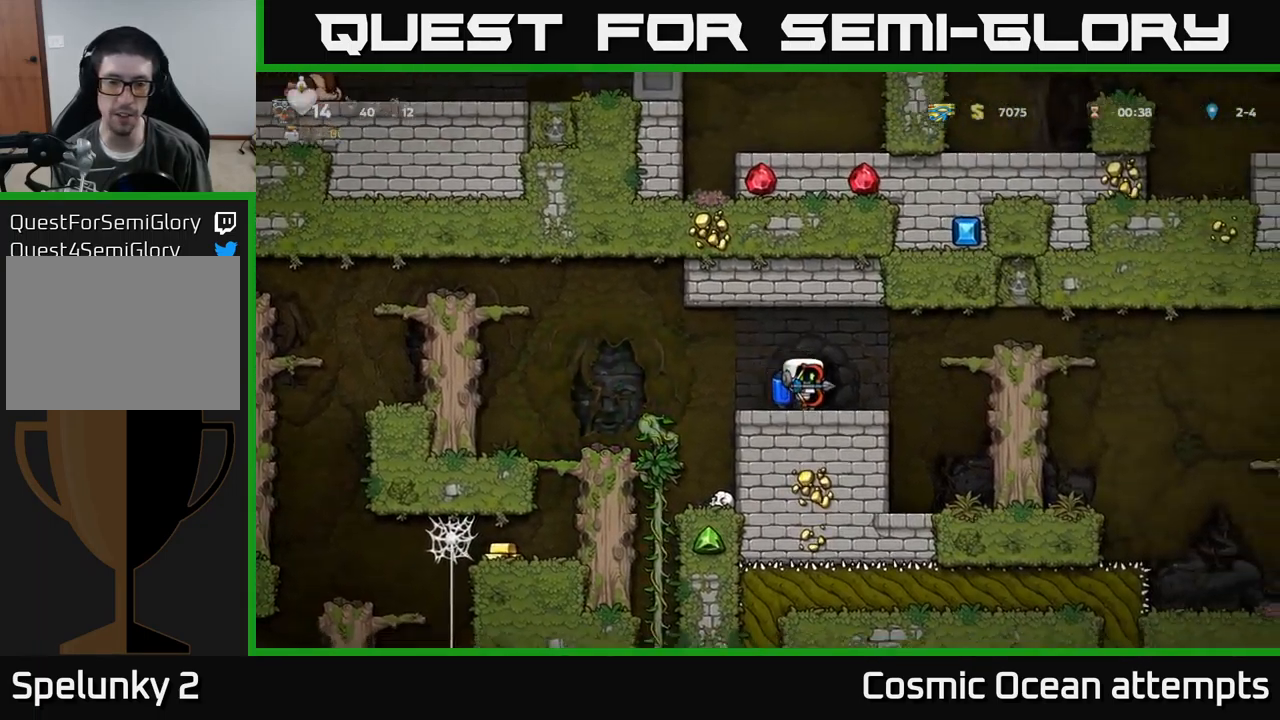
{"buttons": ["L2"], "left_stick": "center", "events": [[84, "L2", "down"], [167, "L2", "up"], [267, "L2", "down"], [367, "L2", "up"], [467, "L2", "down"]]}
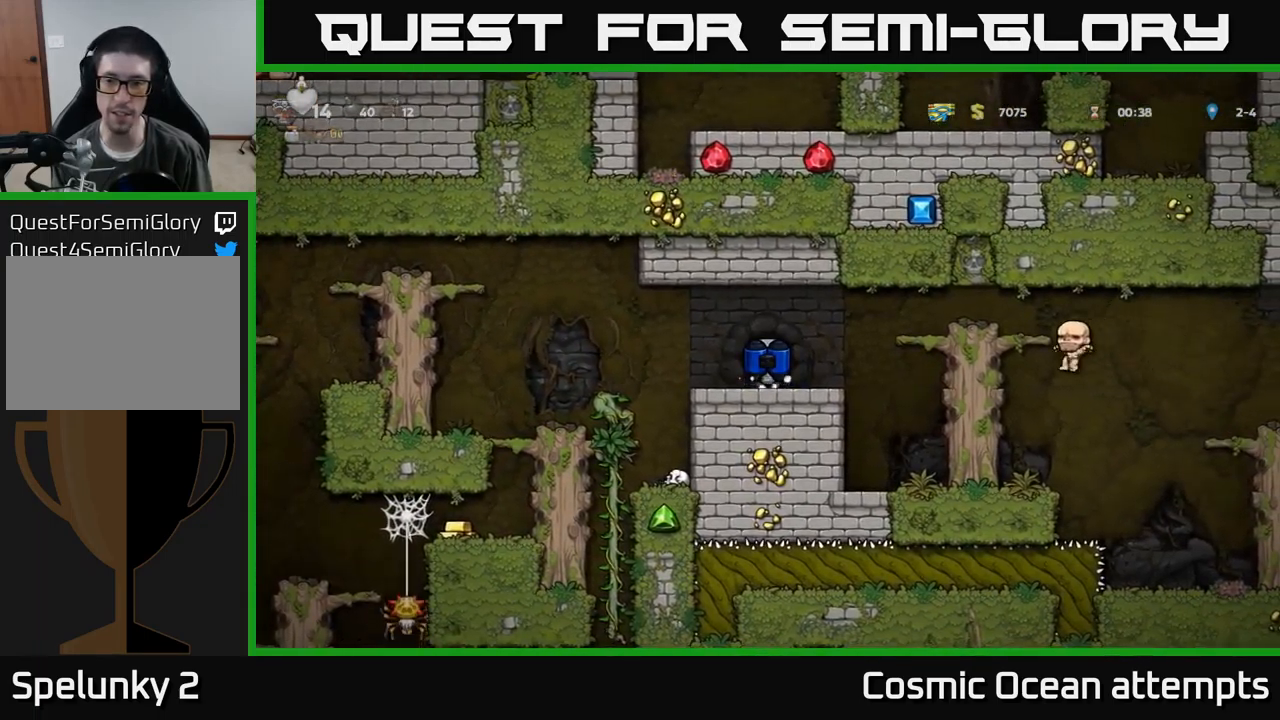
{"buttons": [], "left_stick": "center", "events": [[50, "L2", "up"]]}
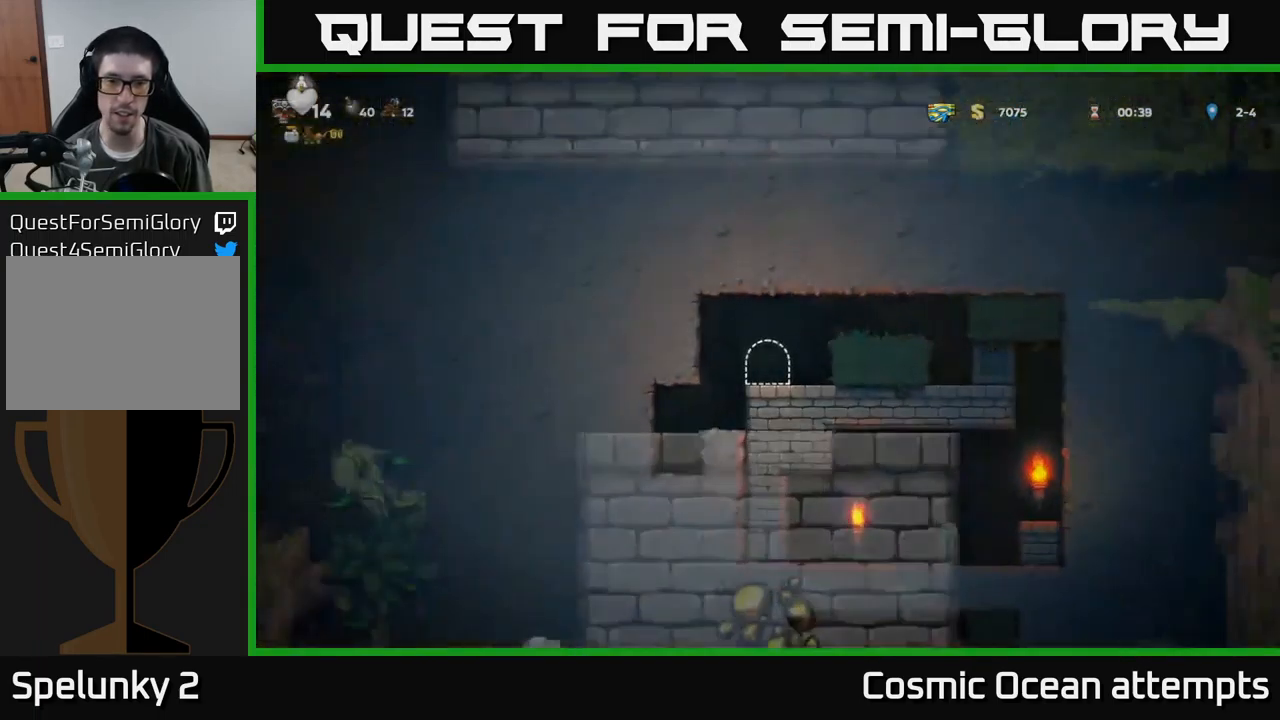
{"buttons": ["A", "DPAD_RIGHT"], "left_stick": "center", "events": [[450, "DPAD_RIGHT", "down"], [500, "A", "down"]]}
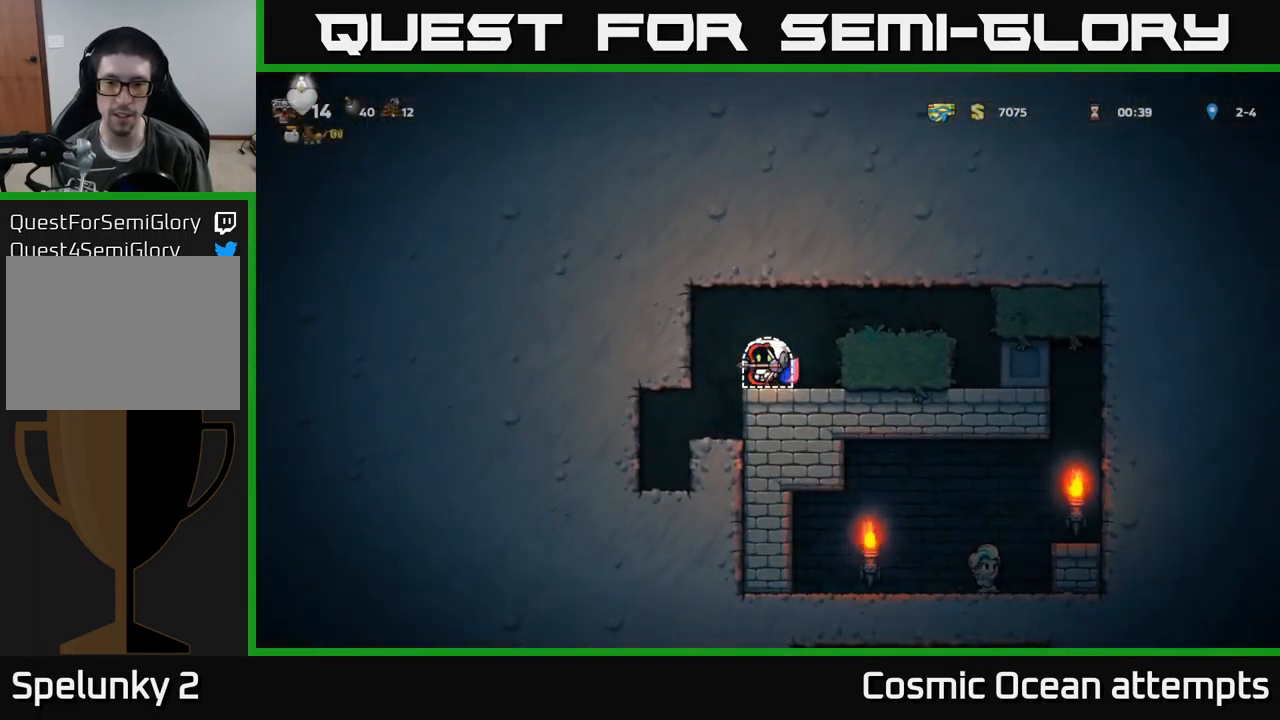
{"buttons": [], "left_stick": "center", "events": [[150, "A", "up"], [484, "DPAD_RIGHT", "up"]]}
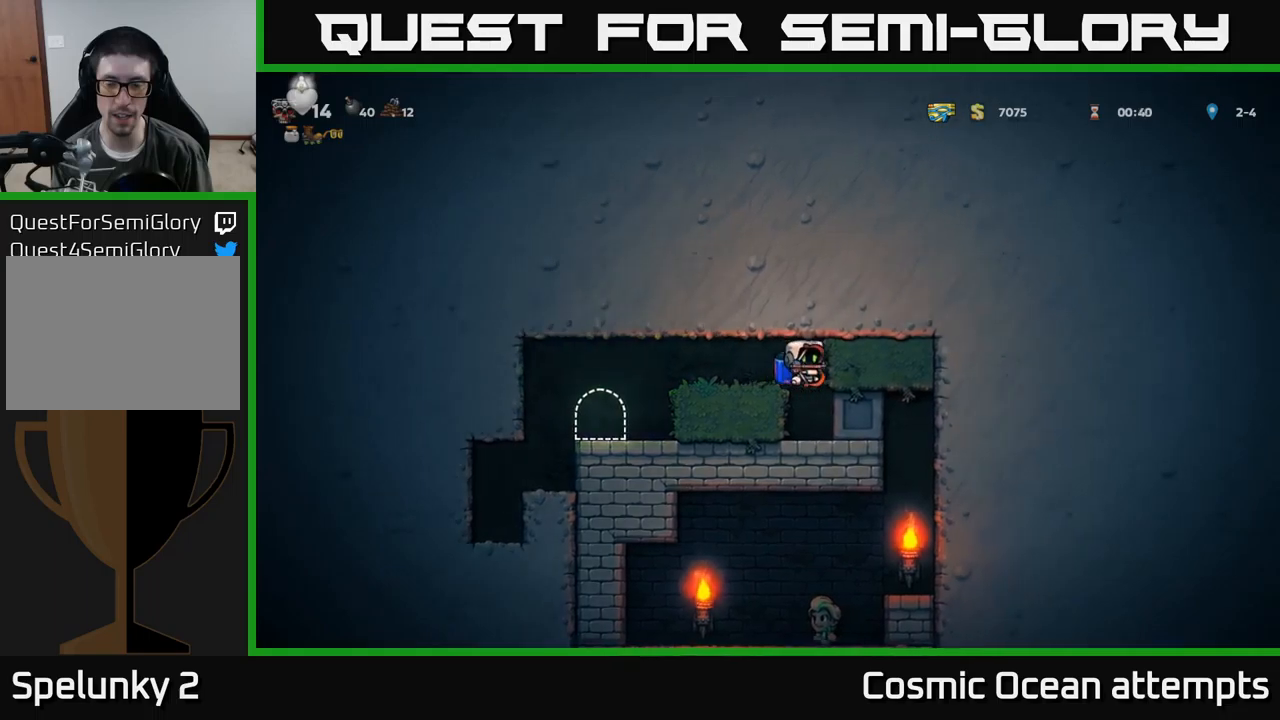
{"buttons": ["DPAD_RIGHT"], "left_stick": "center", "events": [[283, "DPAD_RIGHT", "down"]]}
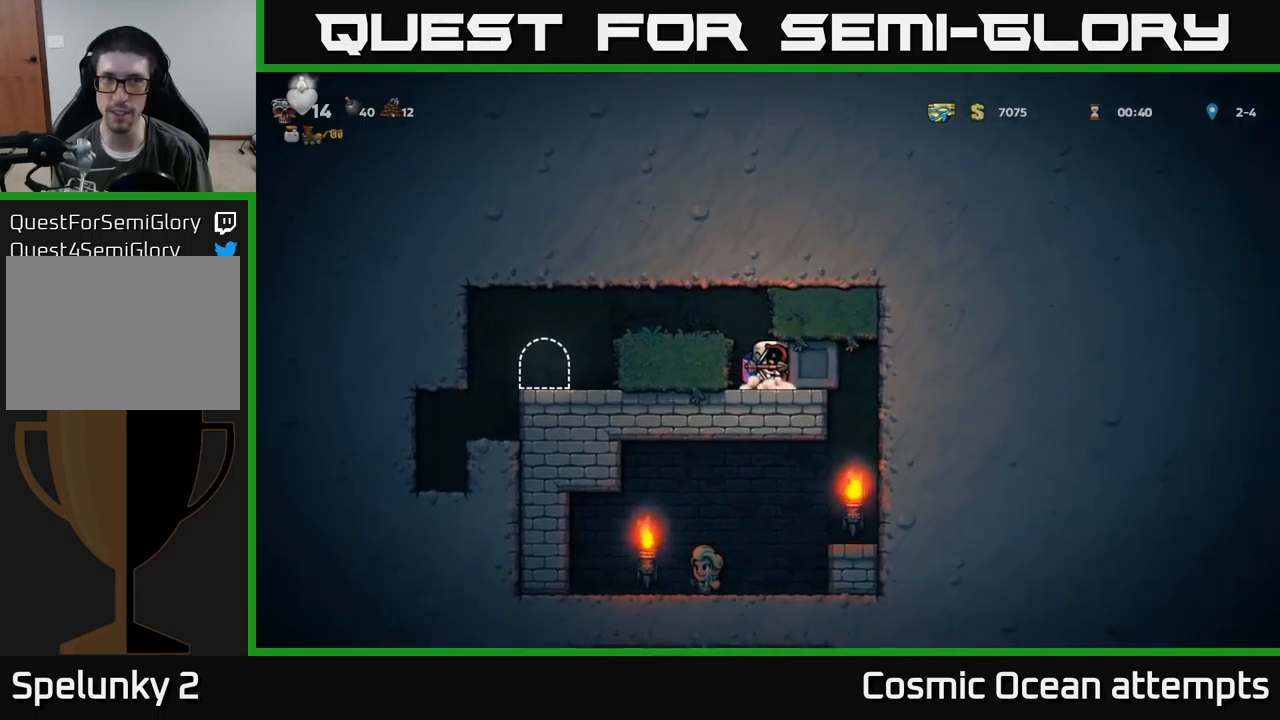
{"buttons": ["DPAD_RIGHT"], "left_stick": "center", "events": []}
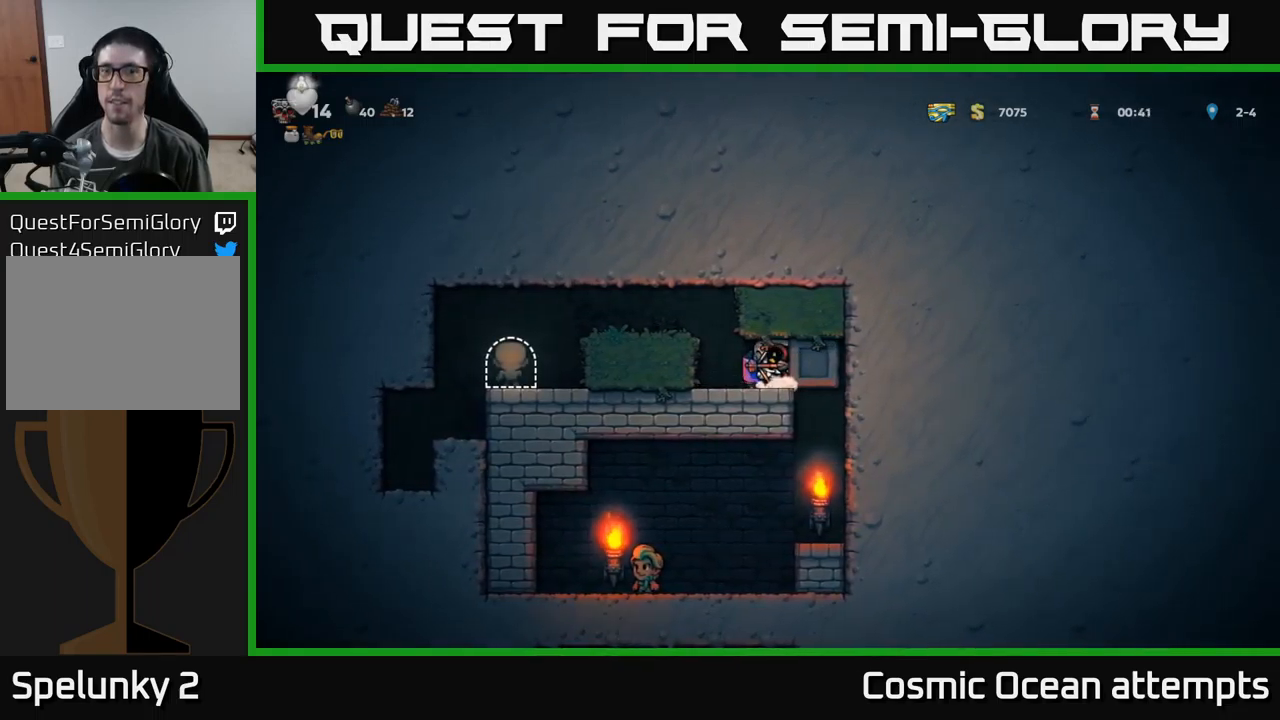
{"buttons": [], "left_stick": "center", "events": [[350, "DPAD_RIGHT", "up"]]}
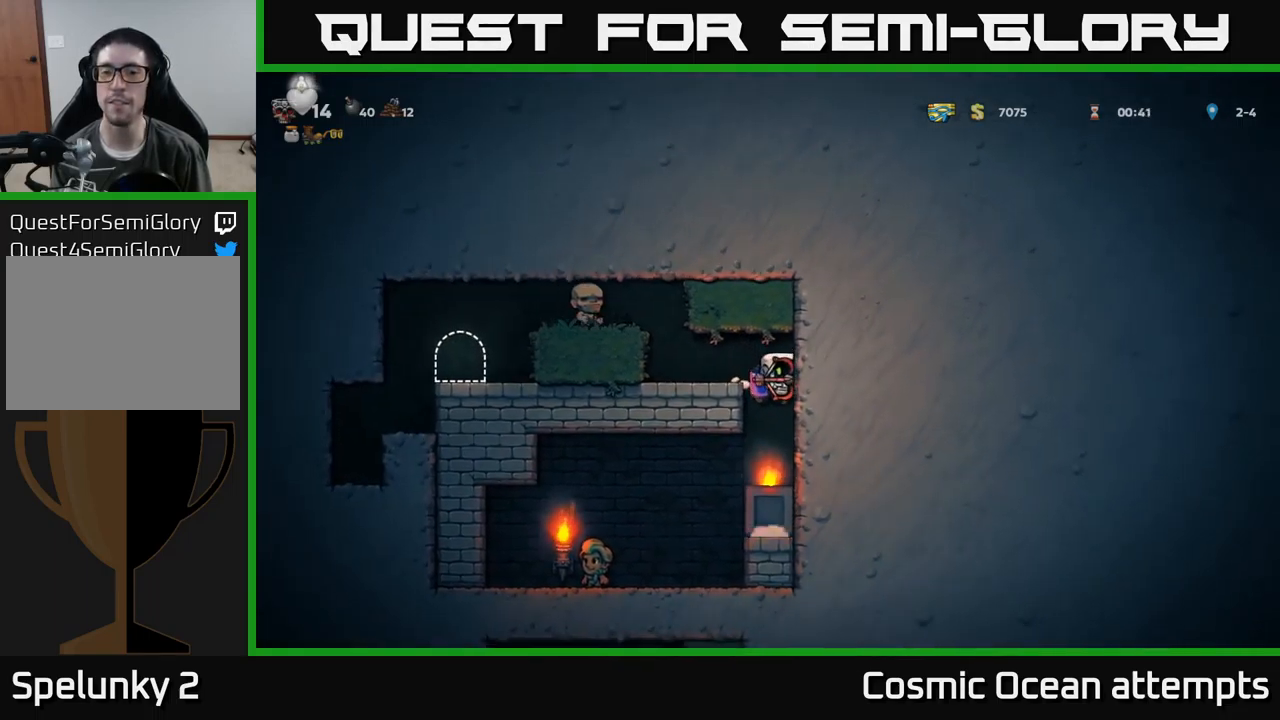
{"buttons": [], "left_stick": "center", "events": [[233, "DPAD_LEFT", "down"], [450, "DPAD_LEFT", "up"]]}